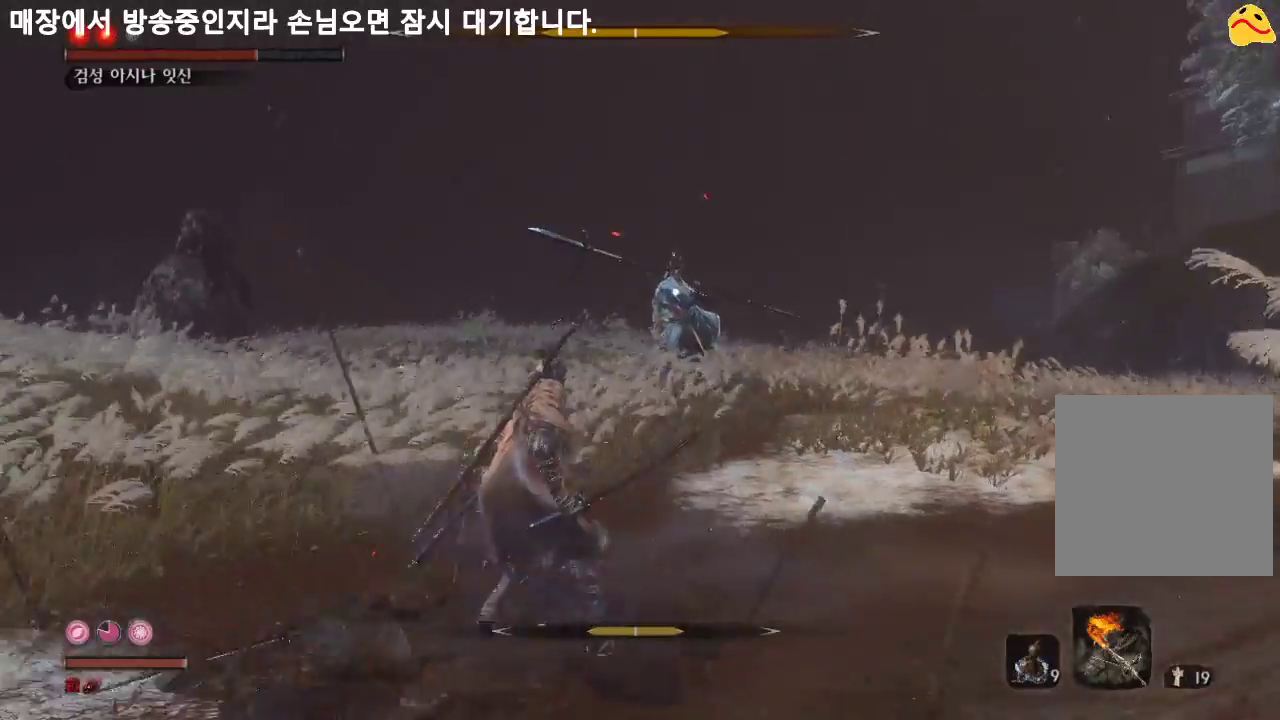
Gameplay with a controller (Xbox layout); each line is a JSON object with the inputs held at the frame after it. "events" lists button and stick changes between this image and that frame as [ms after this image, input, new state], when the widget could be followed in between. Not read: L3.
{"buttons": [], "left_stick": "left", "right_stick": "center", "events": []}
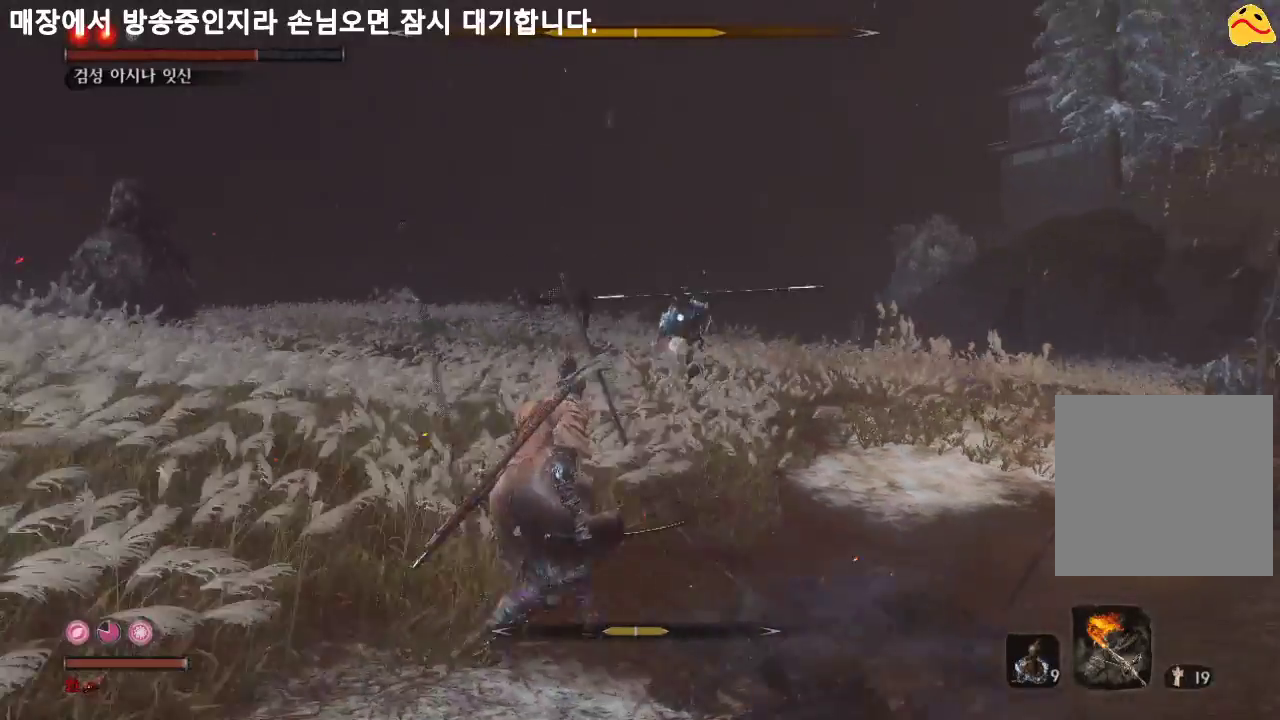
{"buttons": [], "left_stick": "up", "right_stick": "center", "events": [[233, "left_stick", "down"], [333, "left_stick", "up-right"], [500, "left_stick", "up"]]}
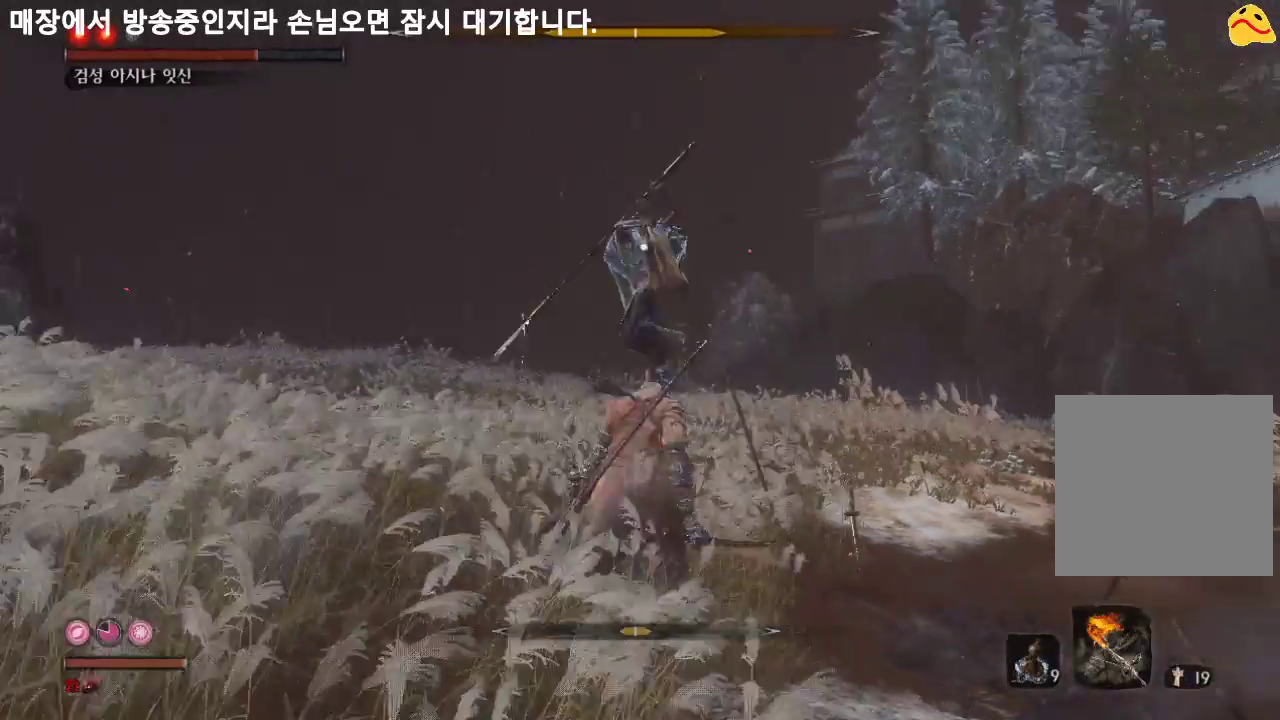
{"buttons": [], "left_stick": "up-right", "right_stick": "center", "events": [[200, "left_stick", "up-right"], [267, "B", "down"], [333, "B", "up"]]}
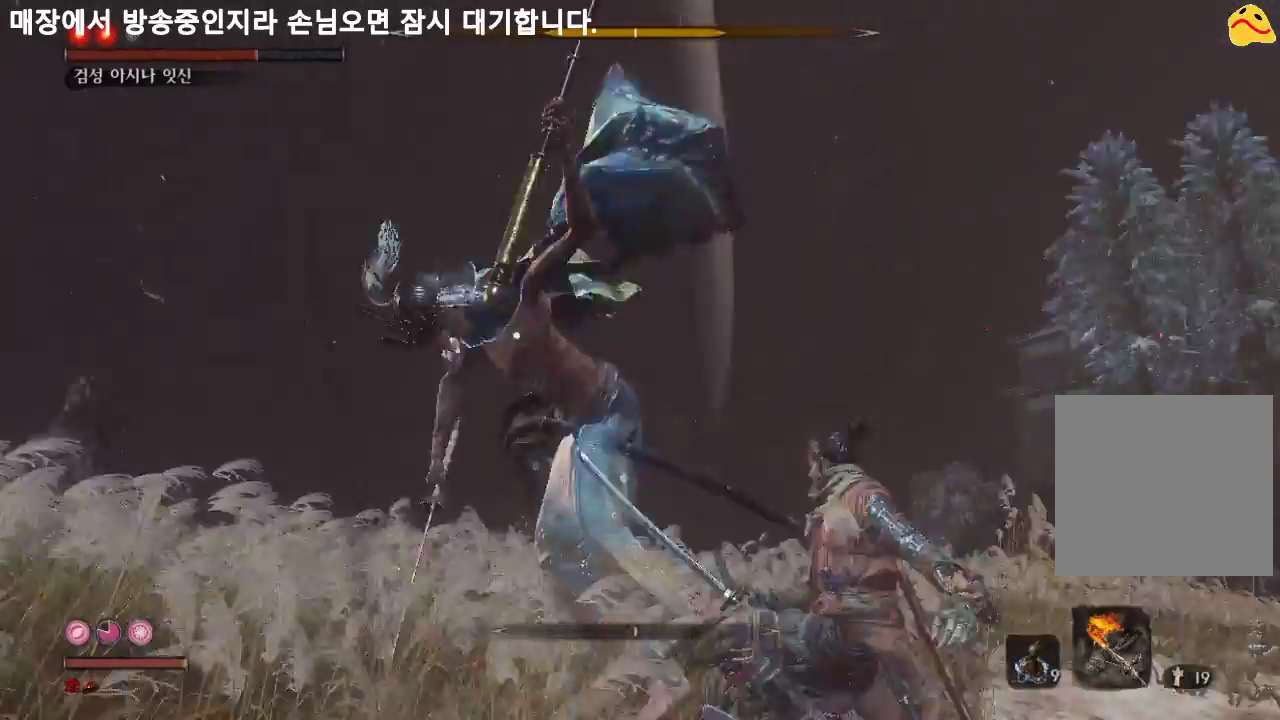
{"buttons": ["R2"], "left_stick": "up", "right_stick": "center", "events": [[100, "left_stick", "up"], [433, "R2", "down"]]}
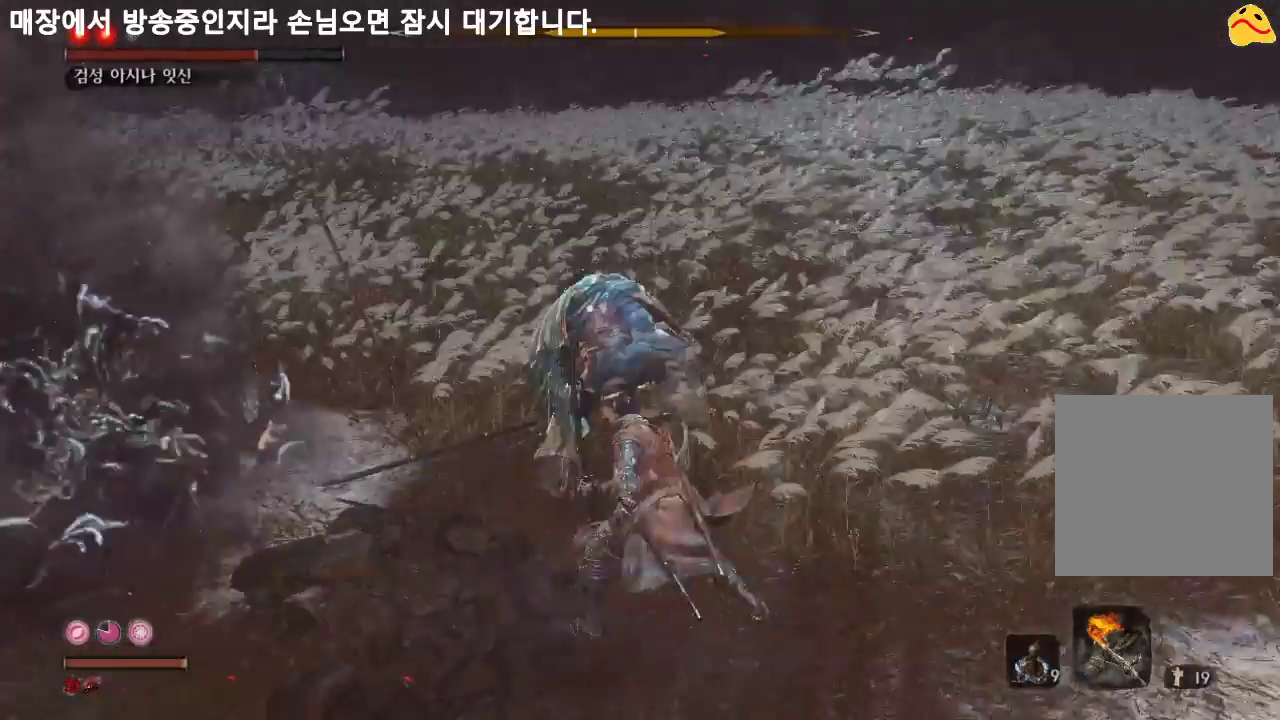
{"buttons": [], "left_stick": "up-right", "right_stick": "center", "events": [[33, "left_stick", "up-right"], [67, "R2", "up"]]}
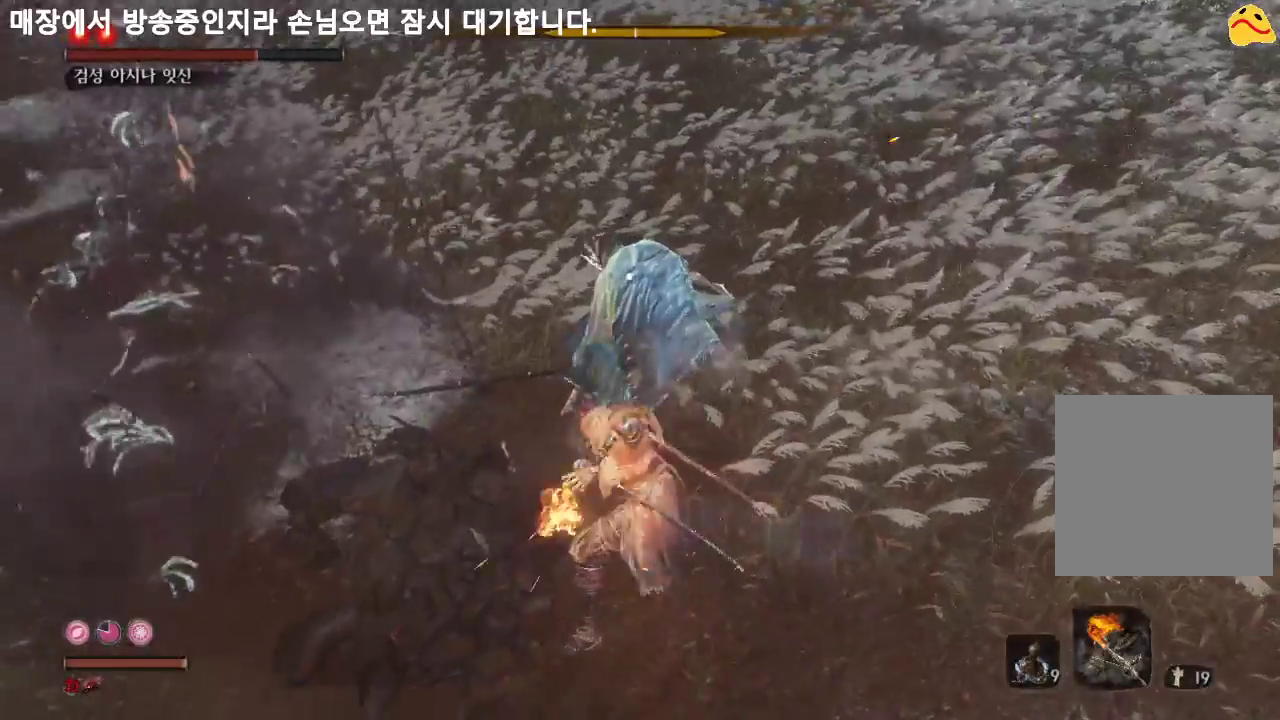
{"buttons": [], "left_stick": "up-right", "right_stick": "center", "events": [[300, "R1", "down"], [467, "R1", "up"]]}
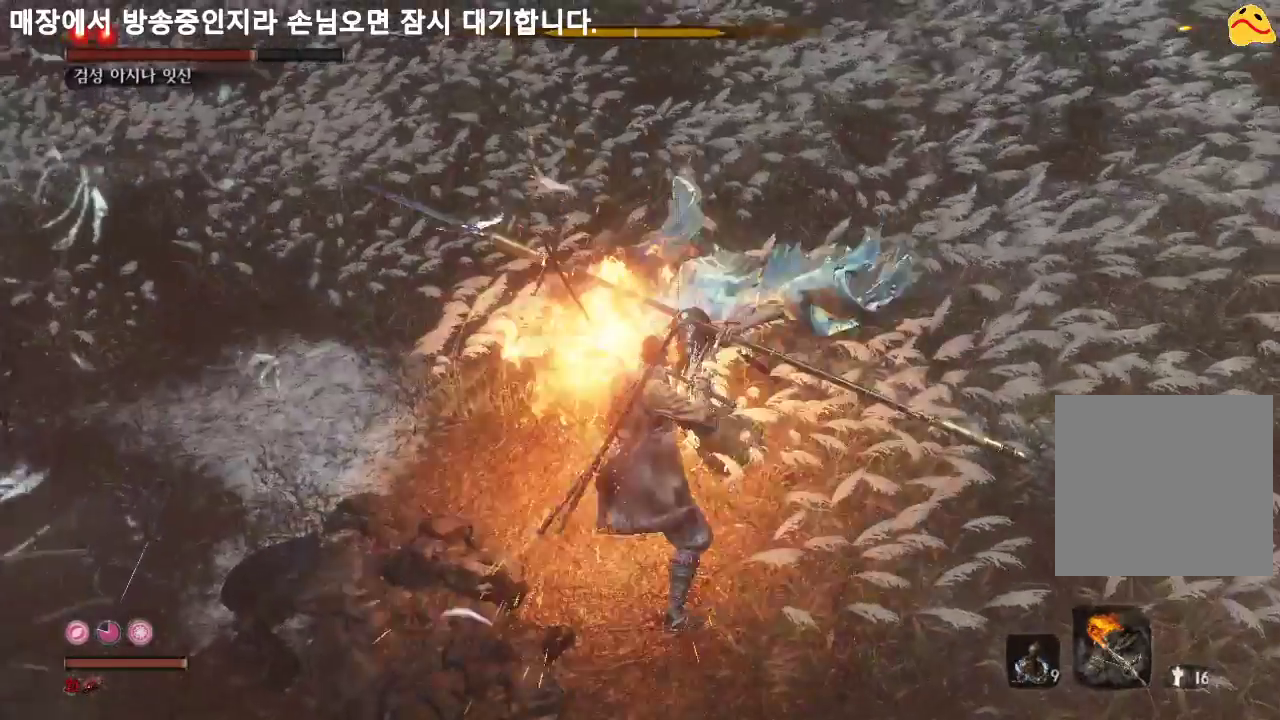
{"buttons": [], "left_stick": "up-right", "right_stick": "center", "events": []}
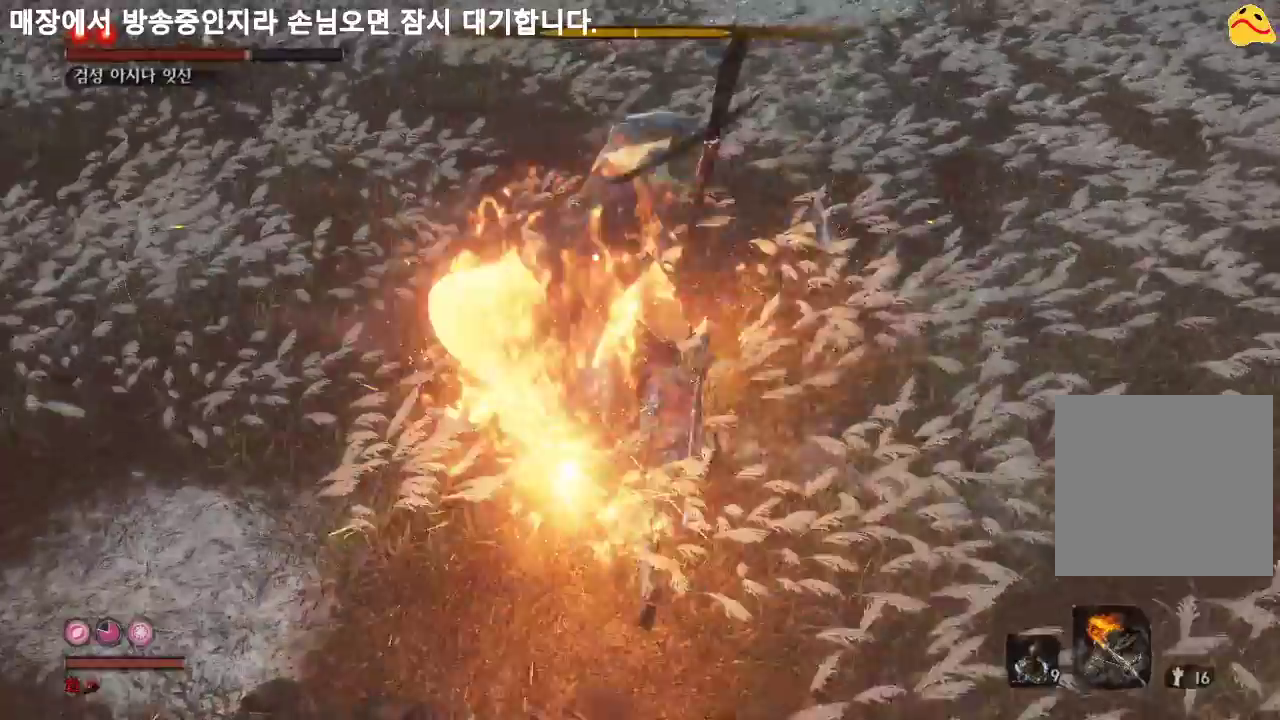
{"buttons": [], "left_stick": "up-right", "right_stick": "center", "events": [[67, "R1", "down"], [300, "R1", "up"]]}
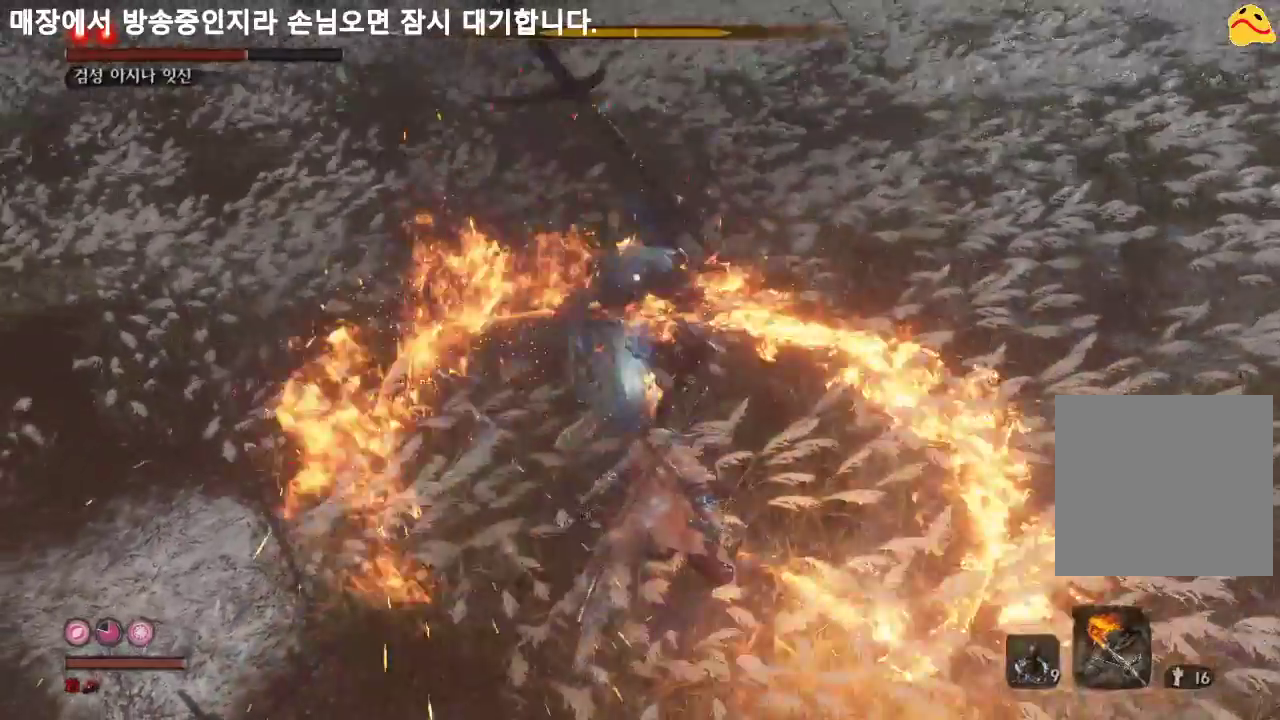
{"buttons": [], "left_stick": "up-right", "right_stick": "center", "events": []}
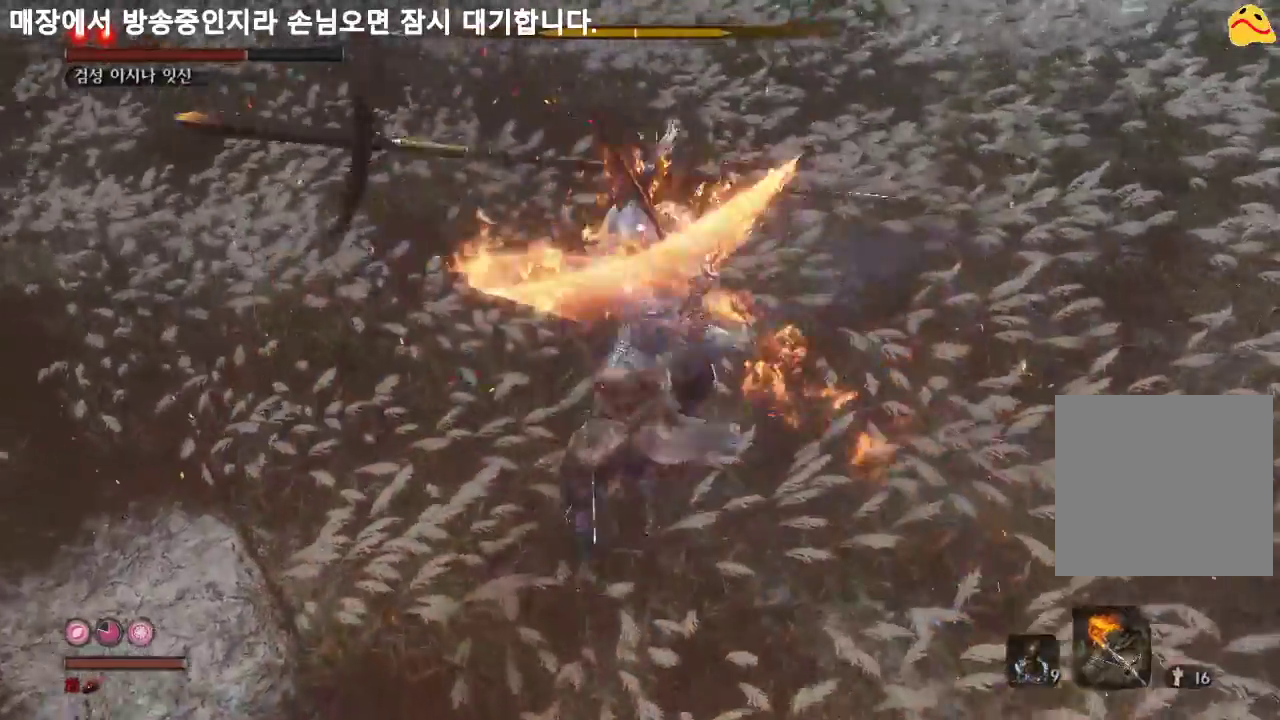
{"buttons": [], "left_stick": "up-right", "right_stick": "center", "events": [[167, "R1", "down"], [333, "R1", "up"]]}
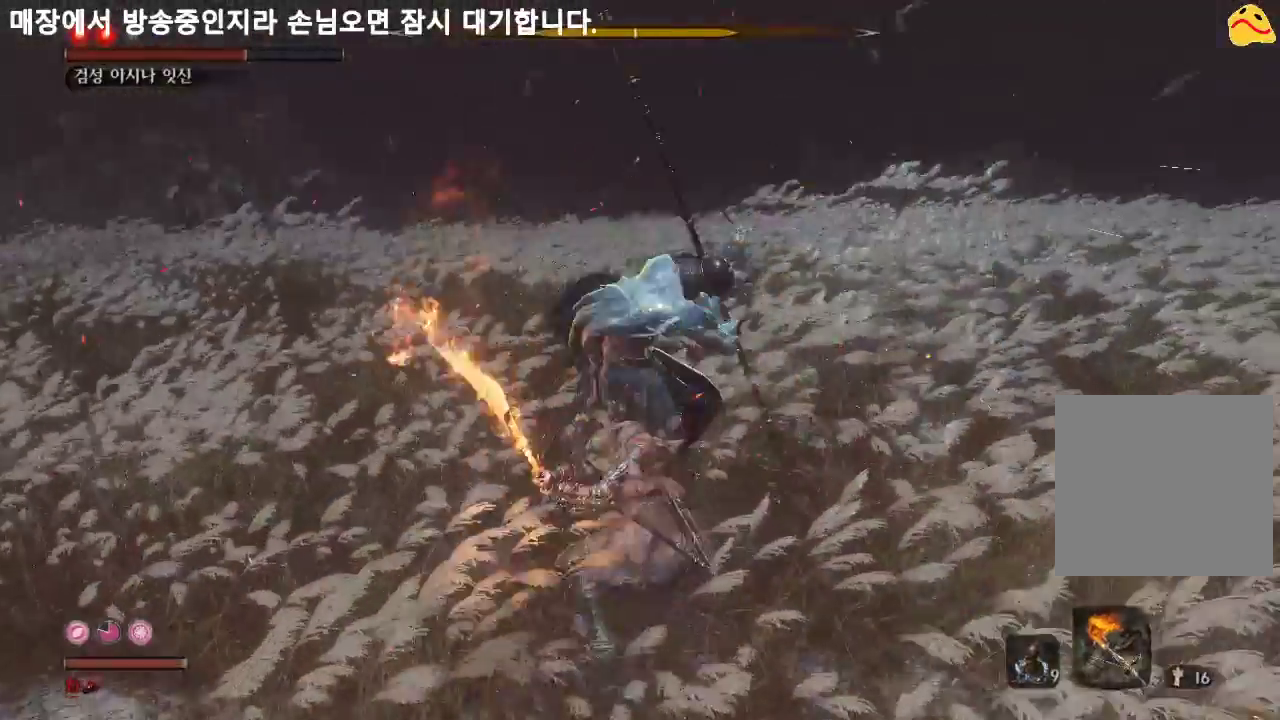
{"buttons": [], "left_stick": "center", "right_stick": "center", "events": [[200, "left_stick", "center"]]}
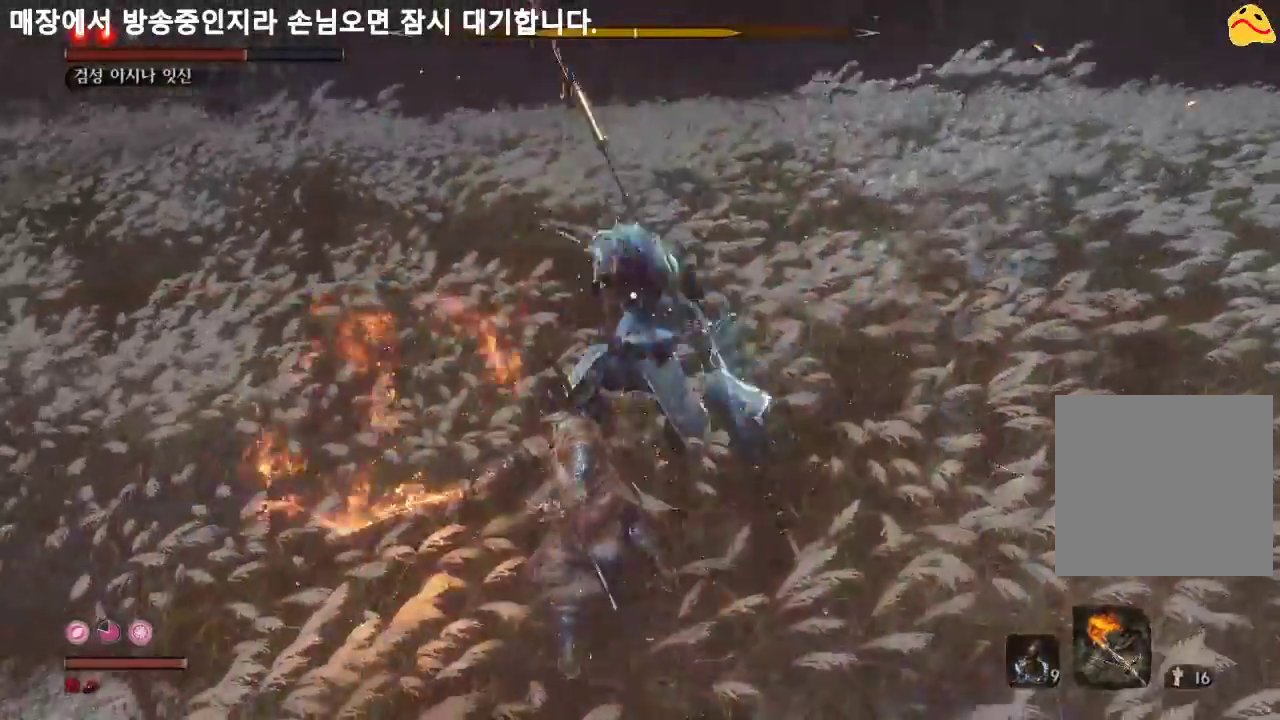
{"buttons": ["L1"], "left_stick": "center", "right_stick": "center", "events": [[300, "L1", "down"]]}
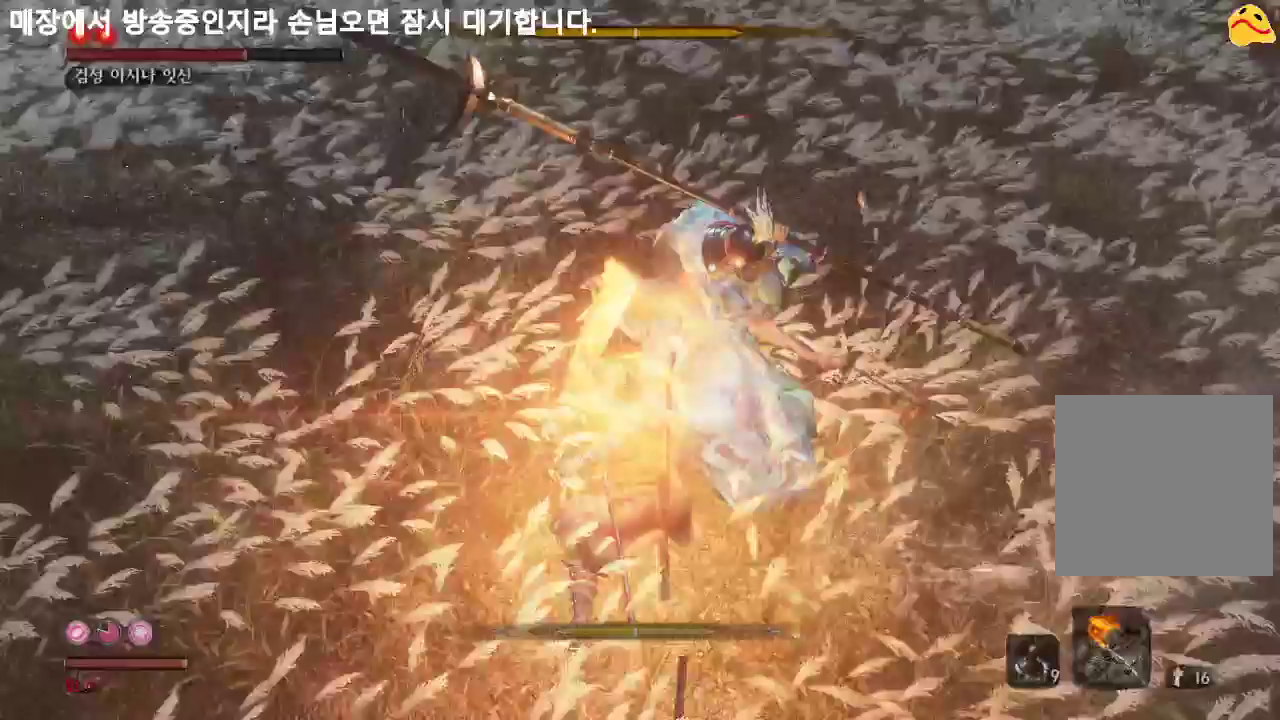
{"buttons": [], "left_stick": "center", "right_stick": "center", "events": [[133, "L1", "up"], [267, "R1", "down"], [400, "R1", "up"]]}
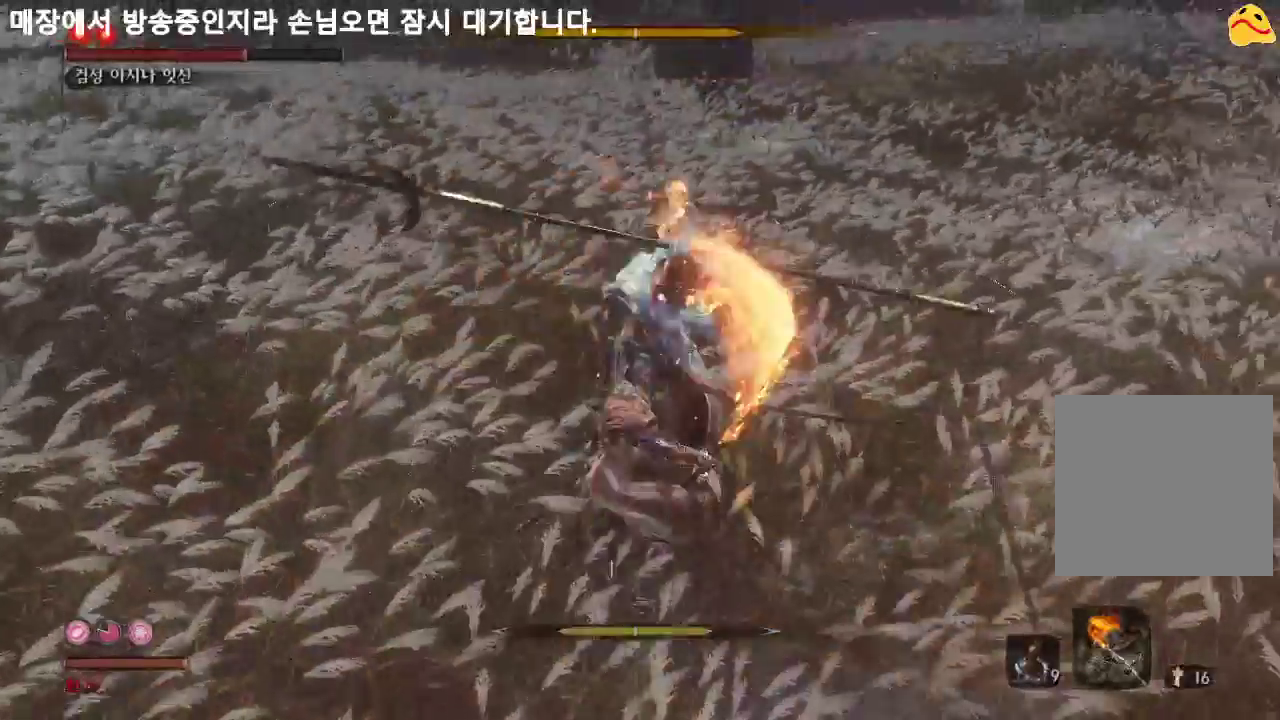
{"buttons": [], "left_stick": "center", "right_stick": "center", "events": []}
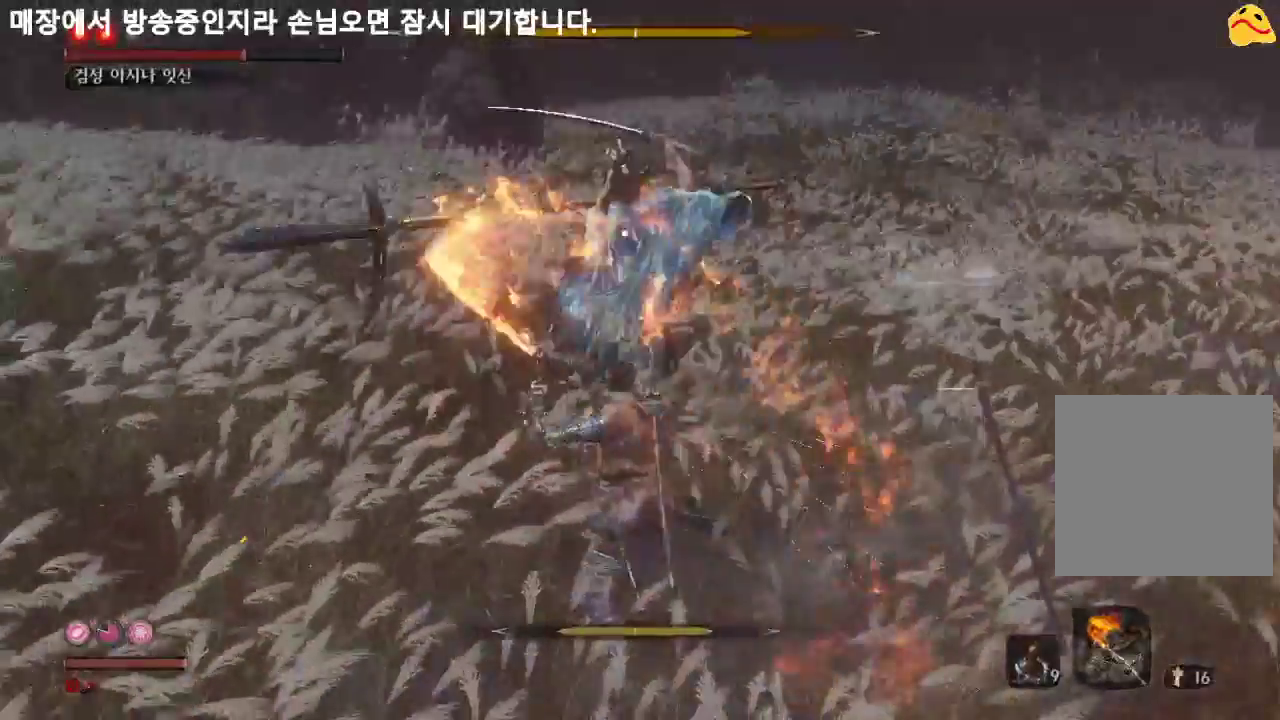
{"buttons": [], "left_stick": "center", "right_stick": "center", "events": []}
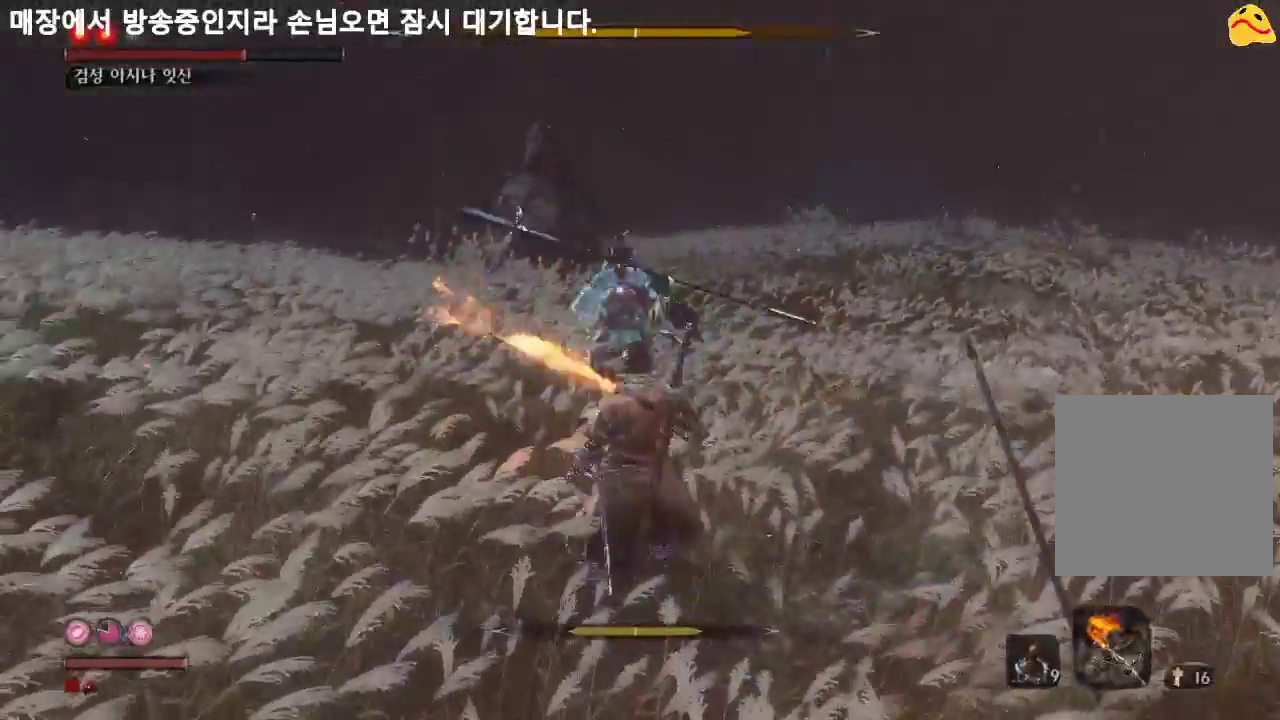
{"buttons": [], "left_stick": "up", "right_stick": "center", "events": [[167, "left_stick", "up"]]}
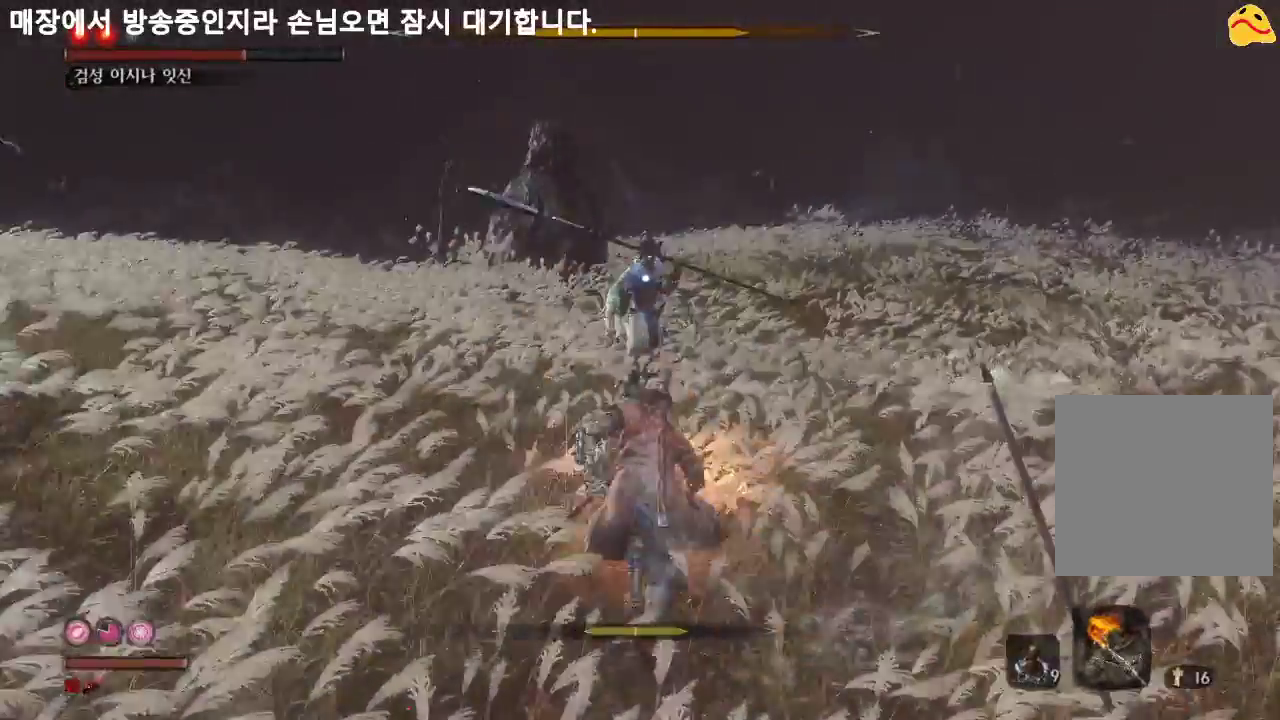
{"buttons": [], "left_stick": "up", "right_stick": "center", "events": [[67, "left_stick", "center"], [333, "left_stick", "up"]]}
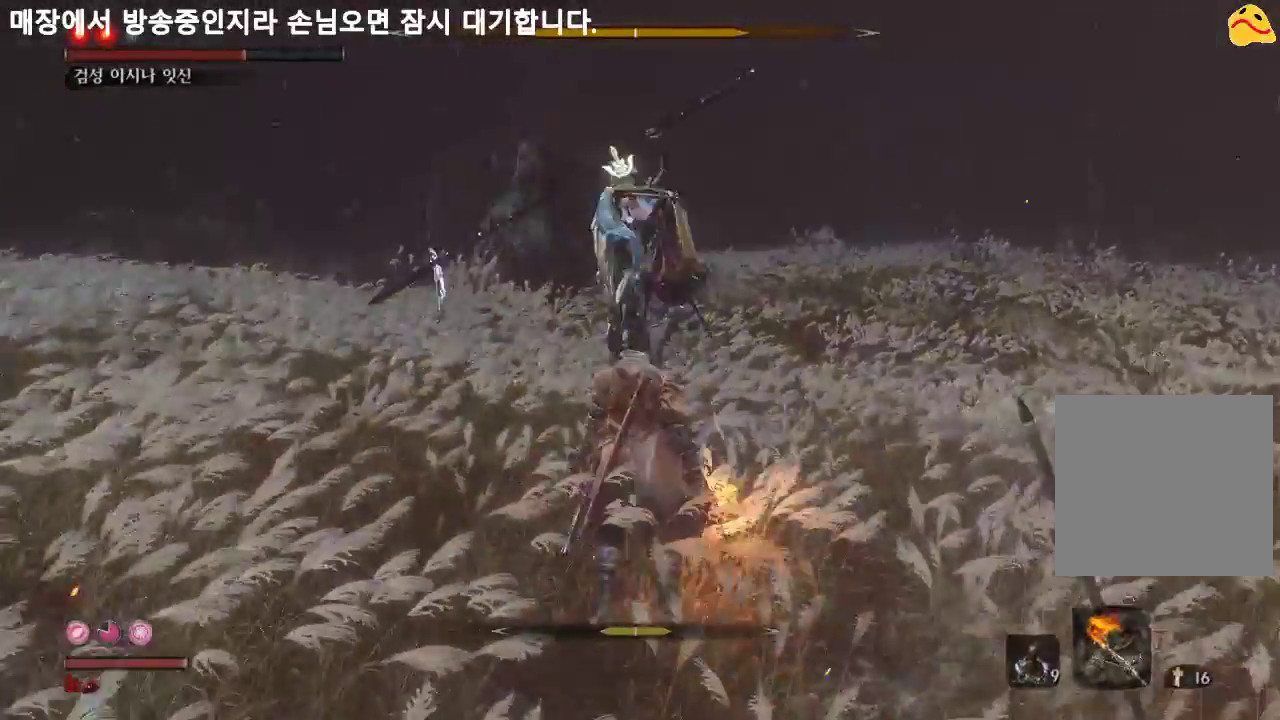
{"buttons": [], "left_stick": "up-right", "right_stick": "center", "events": [[167, "left_stick", "up-right"], [367, "B", "down"], [500, "B", "up"]]}
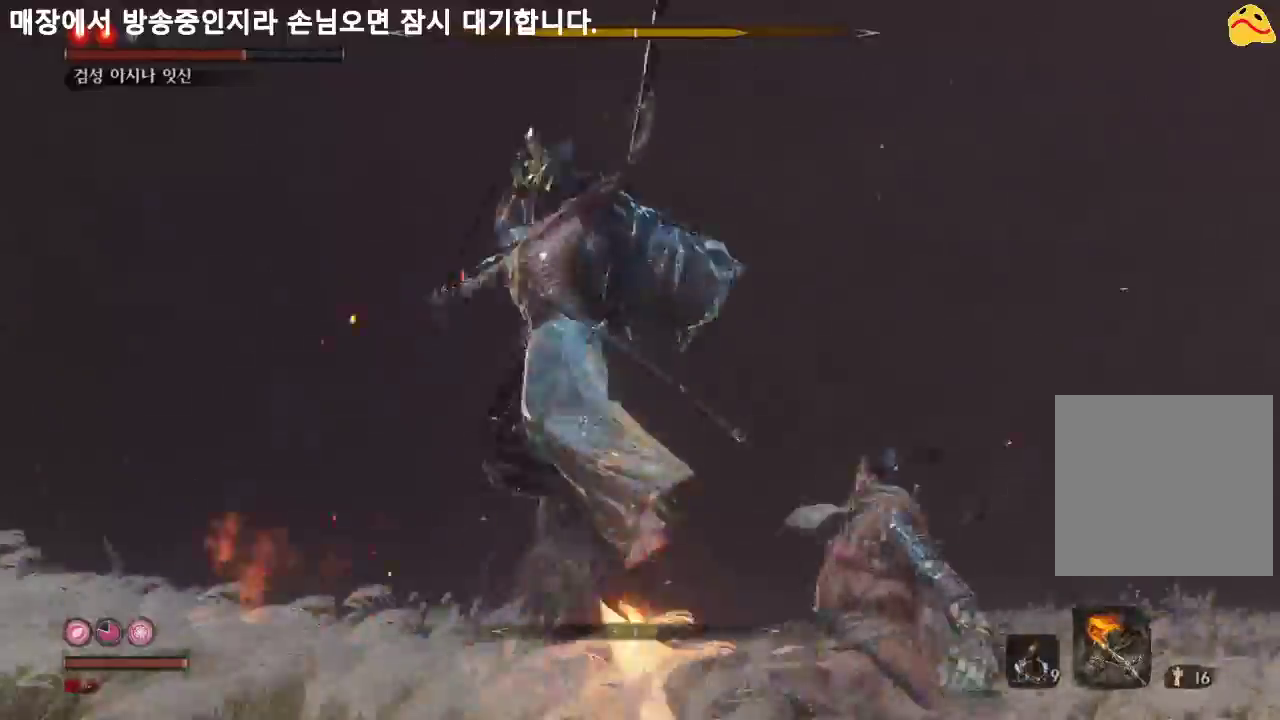
{"buttons": [], "left_stick": "up-right", "right_stick": "center", "events": [[233, "R2", "down"], [433, "R2", "up"]]}
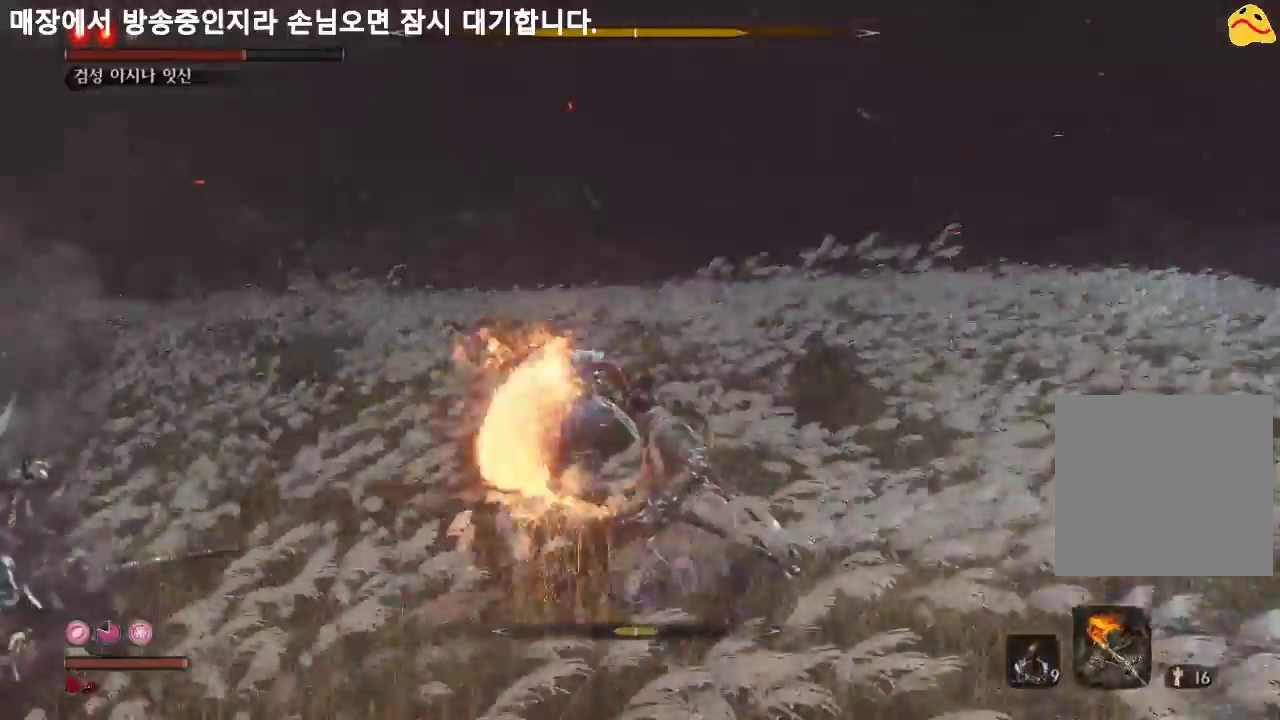
{"buttons": [], "left_stick": "up-right", "right_stick": "center", "events": []}
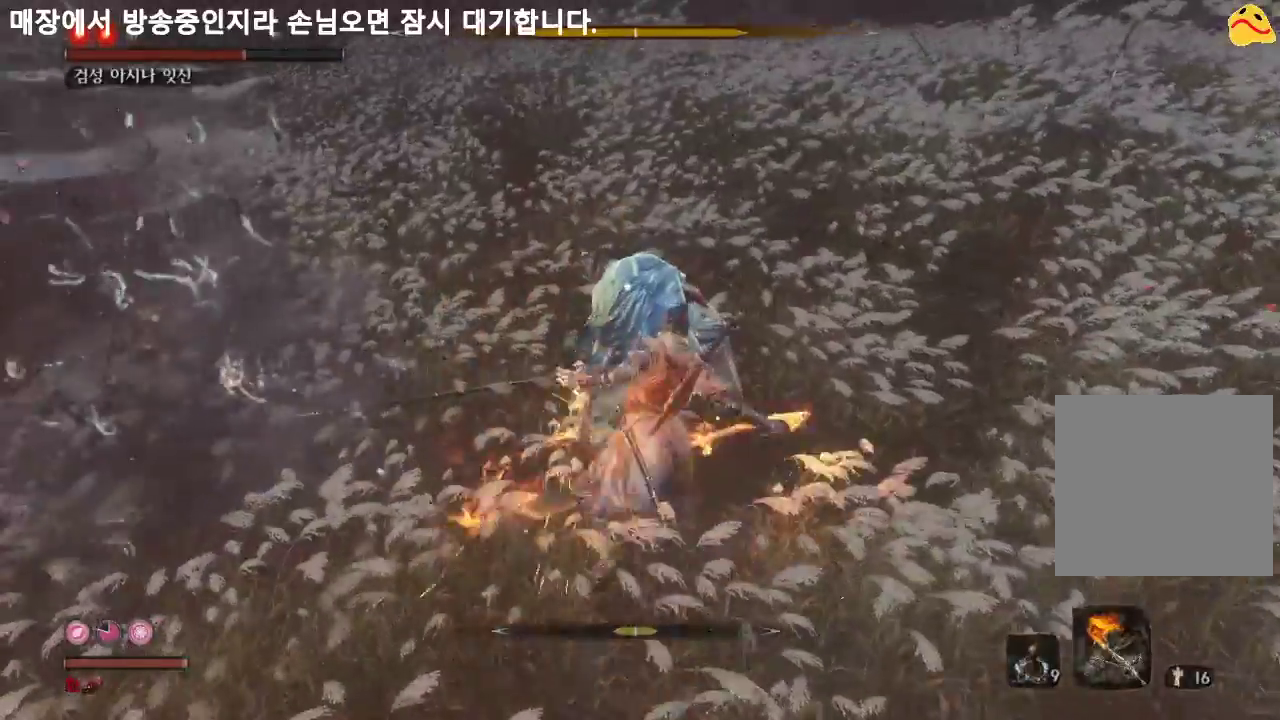
{"buttons": [], "left_stick": "up-right", "right_stick": "center", "events": [[167, "R1", "down"], [367, "R1", "up"]]}
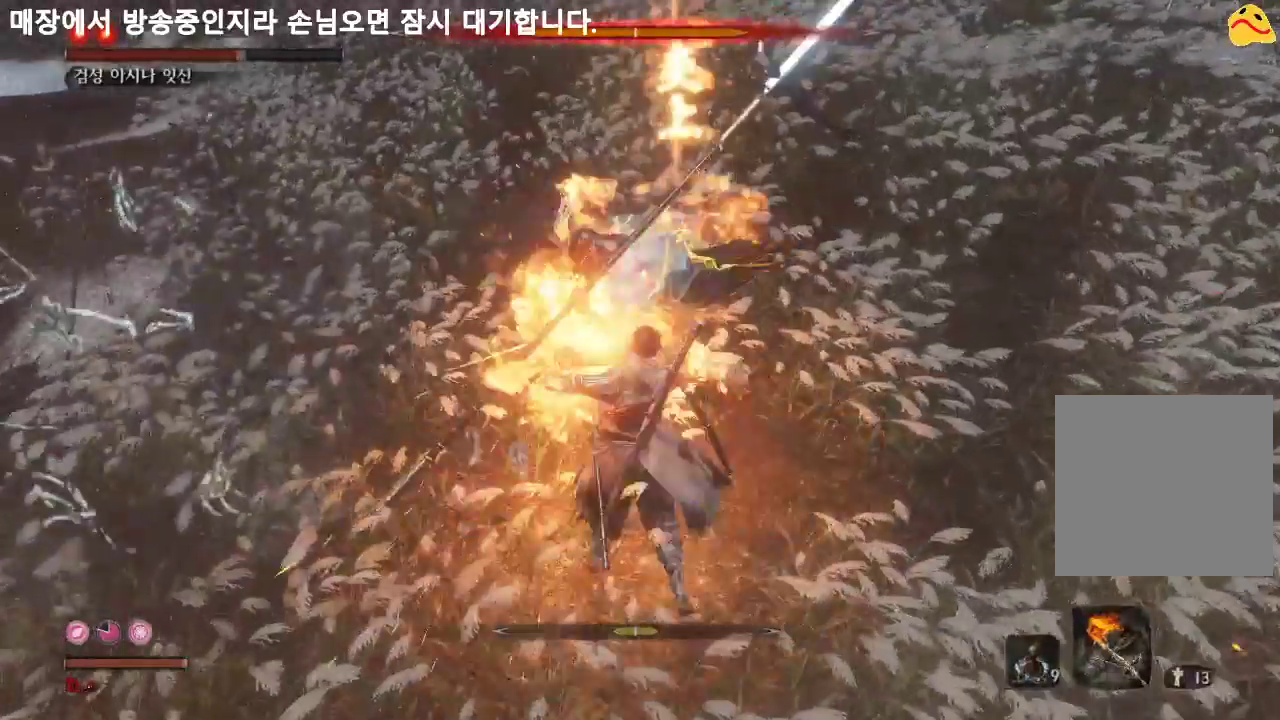
{"buttons": ["R1"], "left_stick": "up-right", "right_stick": "center", "events": [[467, "R1", "down"]]}
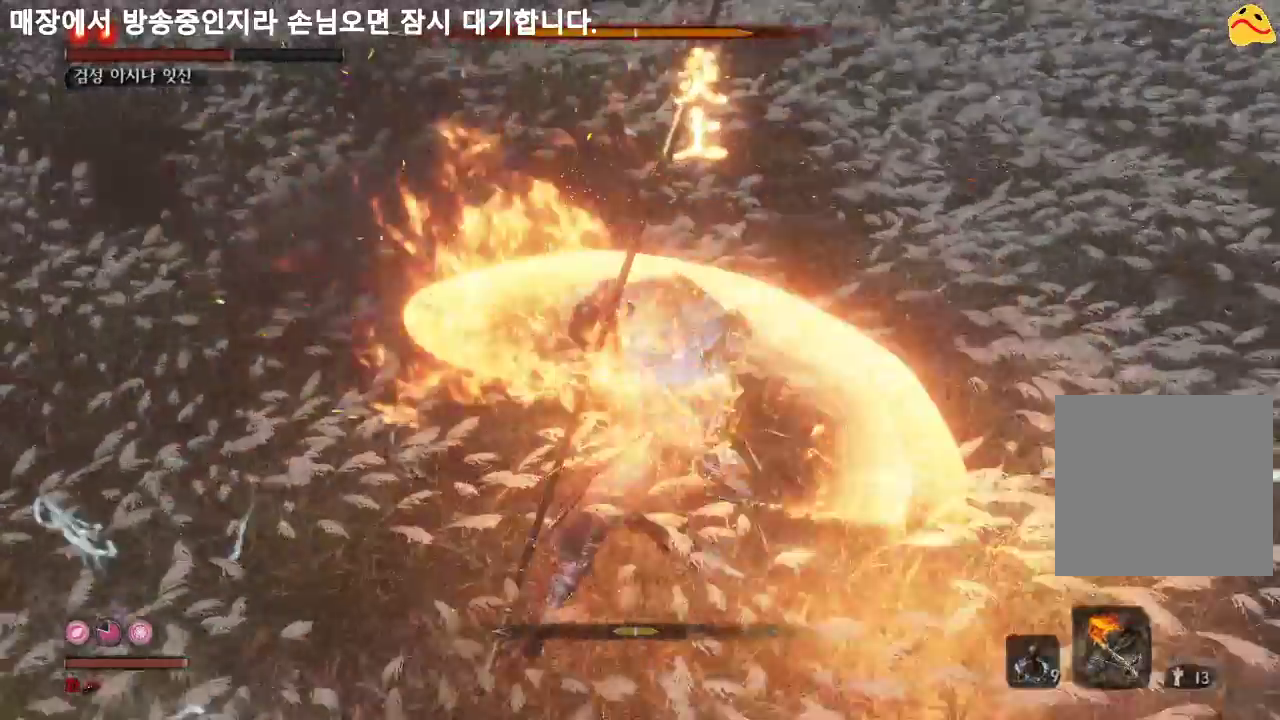
{"buttons": [], "left_stick": "center", "right_stick": "center", "events": [[67, "left_stick", "up"], [133, "R1", "up"], [200, "left_stick", "center"]]}
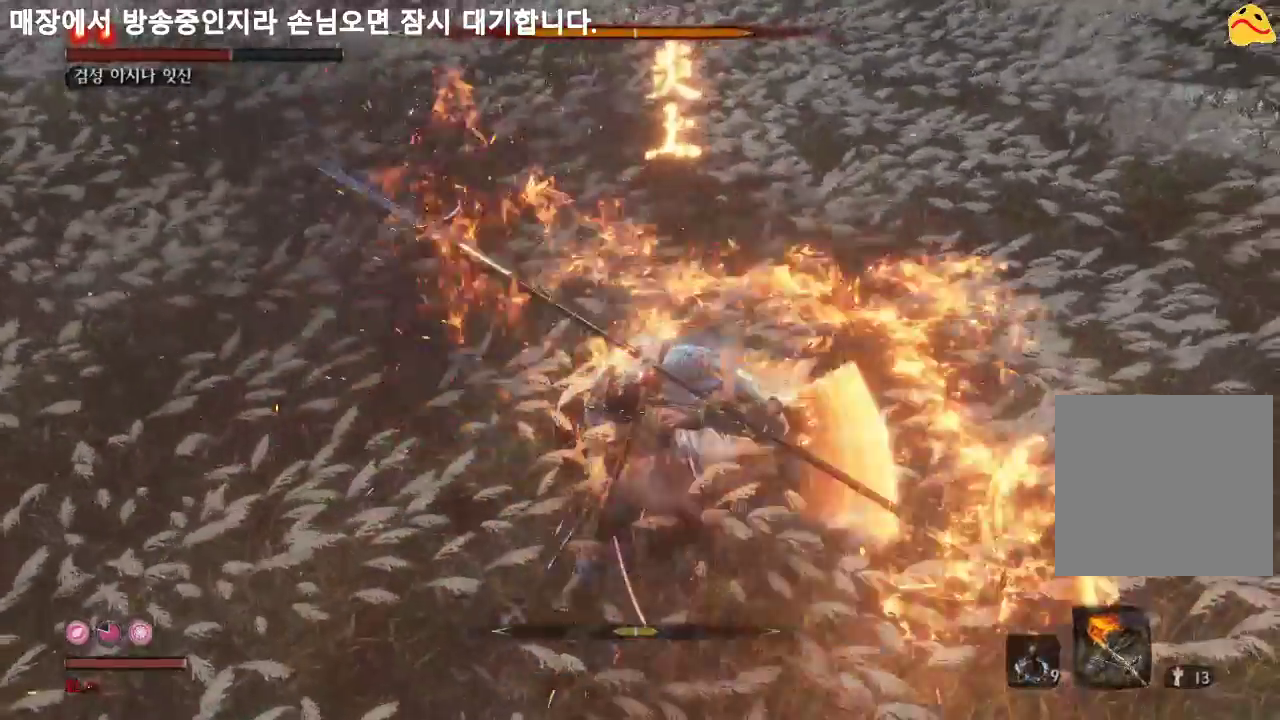
{"buttons": [], "left_stick": "center", "right_stick": "center", "events": [[267, "R1", "down"], [467, "R1", "up"]]}
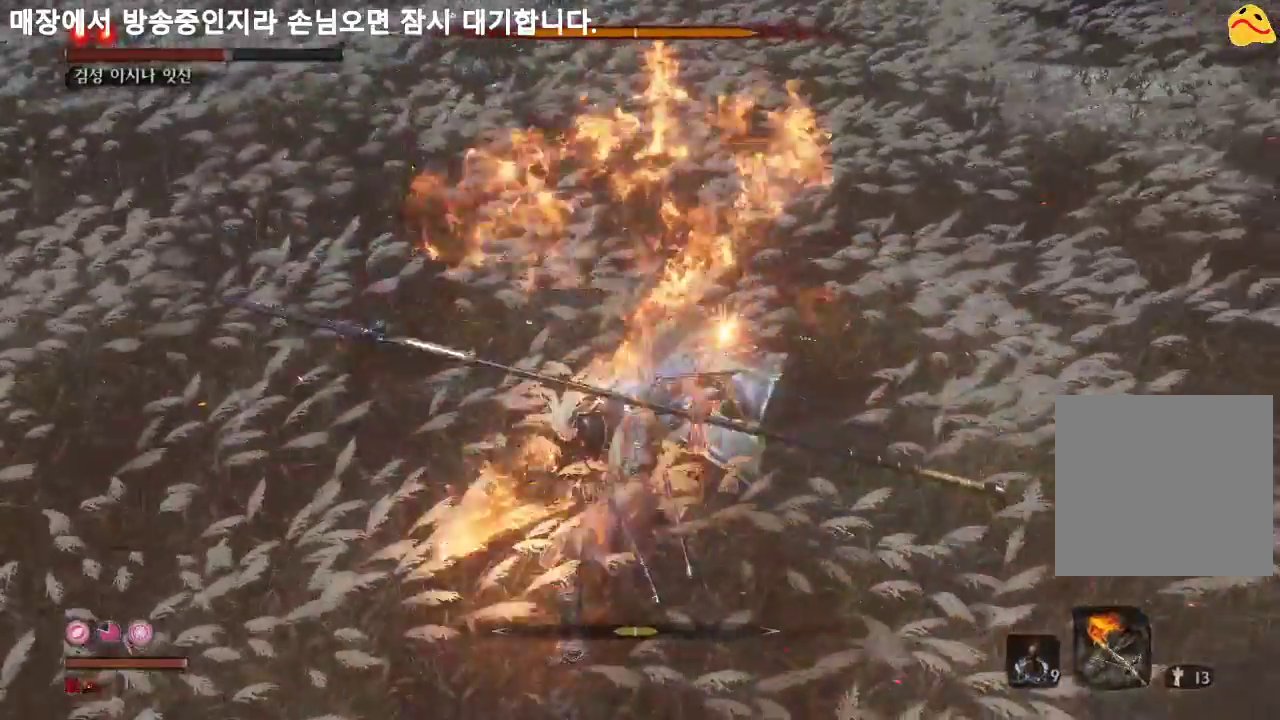
{"buttons": ["R1"], "left_stick": "center", "right_stick": "center", "events": [[433, "R1", "down"]]}
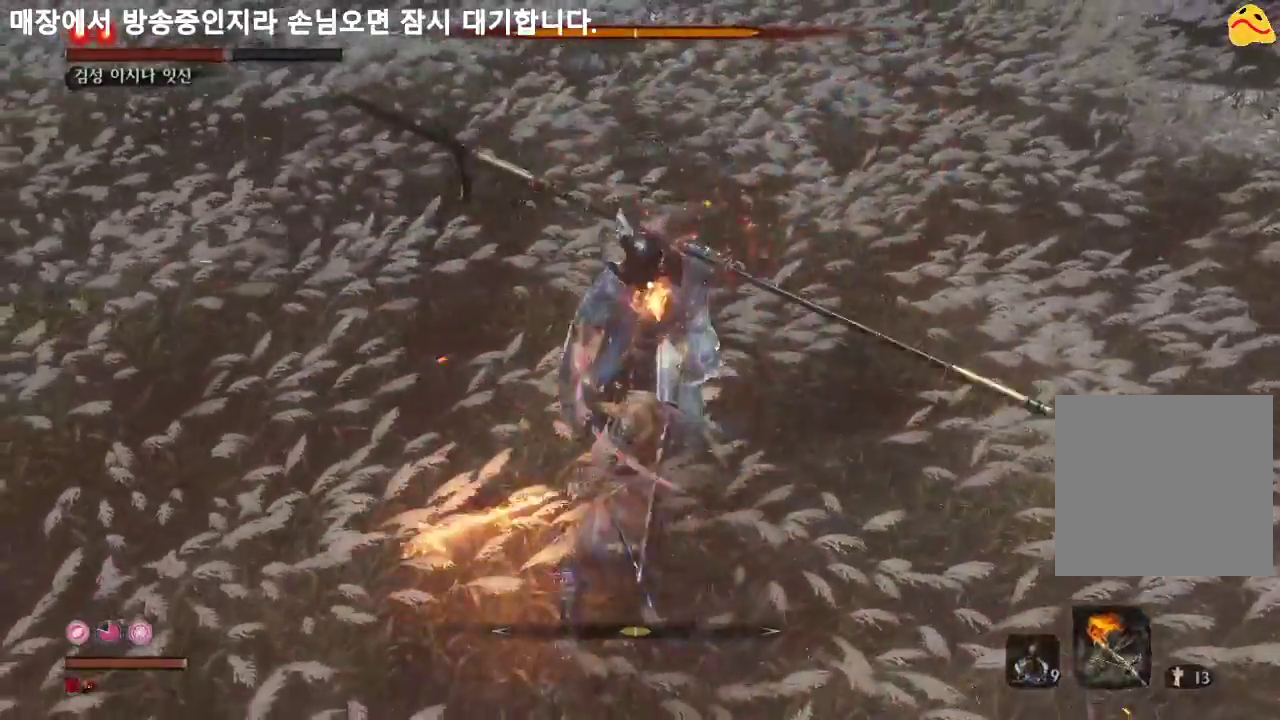
{"buttons": [], "left_stick": "center", "right_stick": "center", "events": [[200, "R1", "up"], [300, "R1", "down"], [433, "R1", "up"]]}
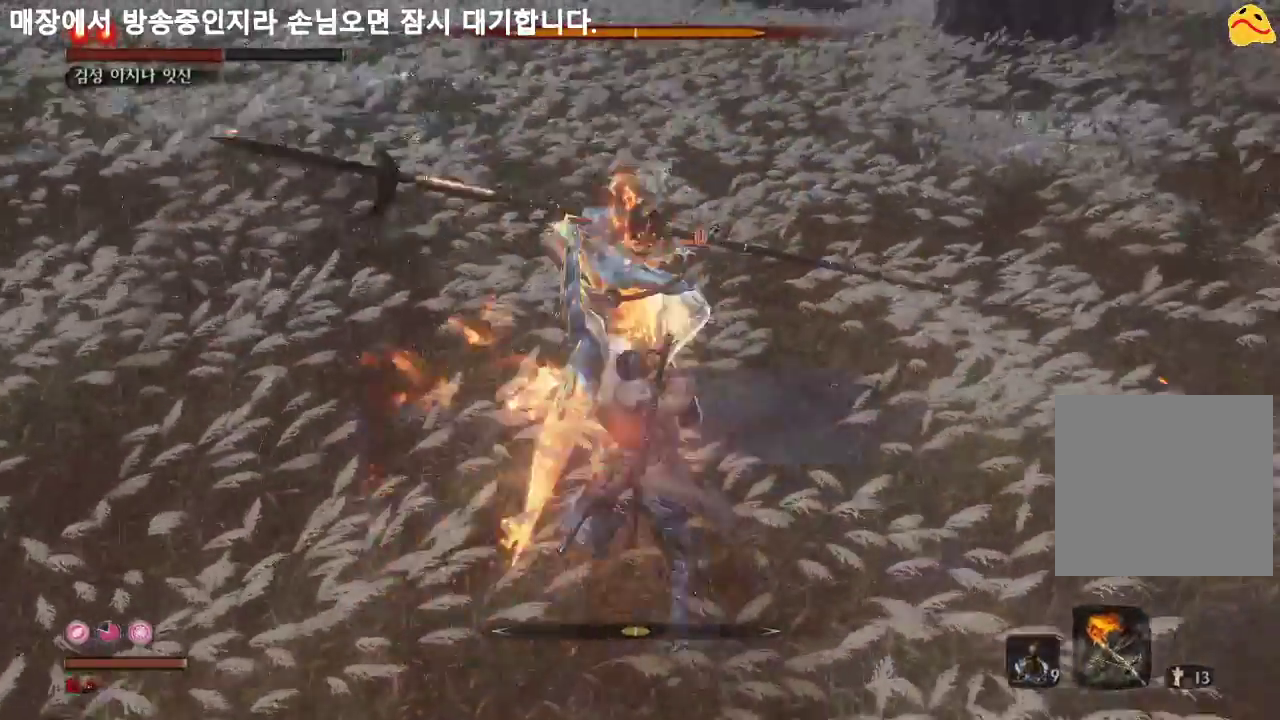
{"buttons": [], "left_stick": "center", "right_stick": "center", "events": [[33, "R1", "down"], [167, "R1", "up"]]}
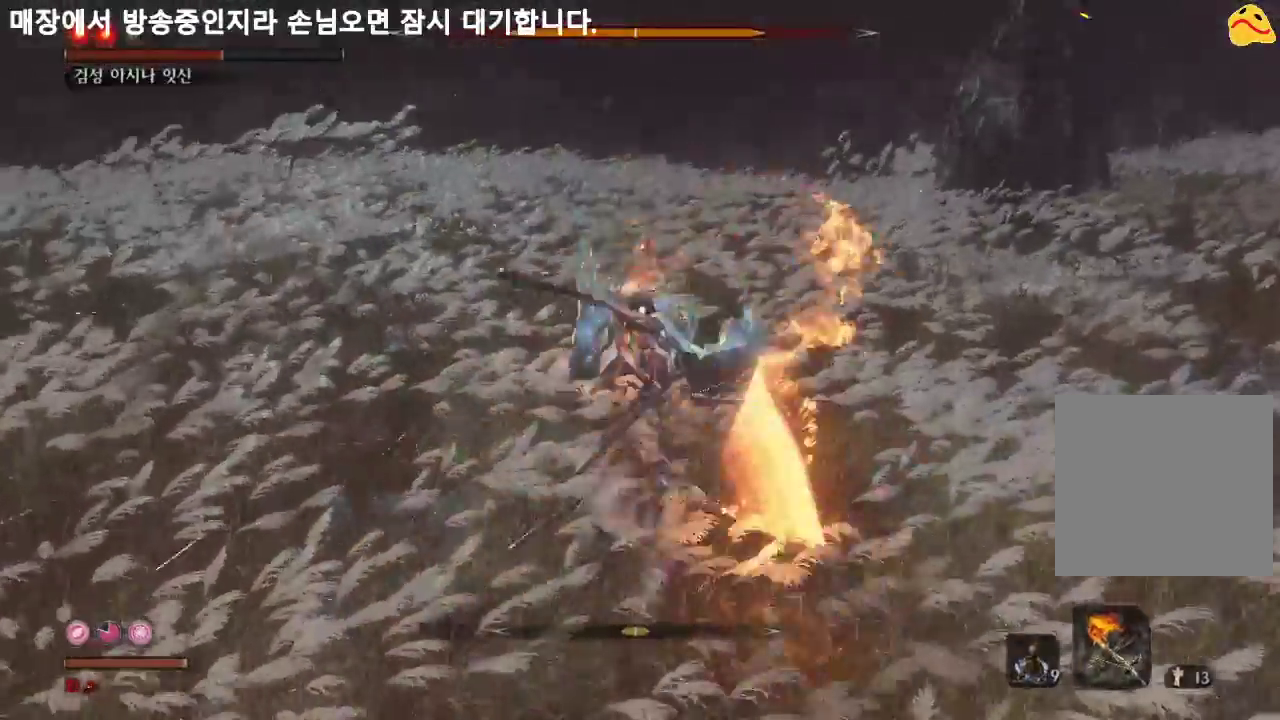
{"buttons": ["L1"], "left_stick": "center", "right_stick": "center", "events": [[433, "L1", "down"]]}
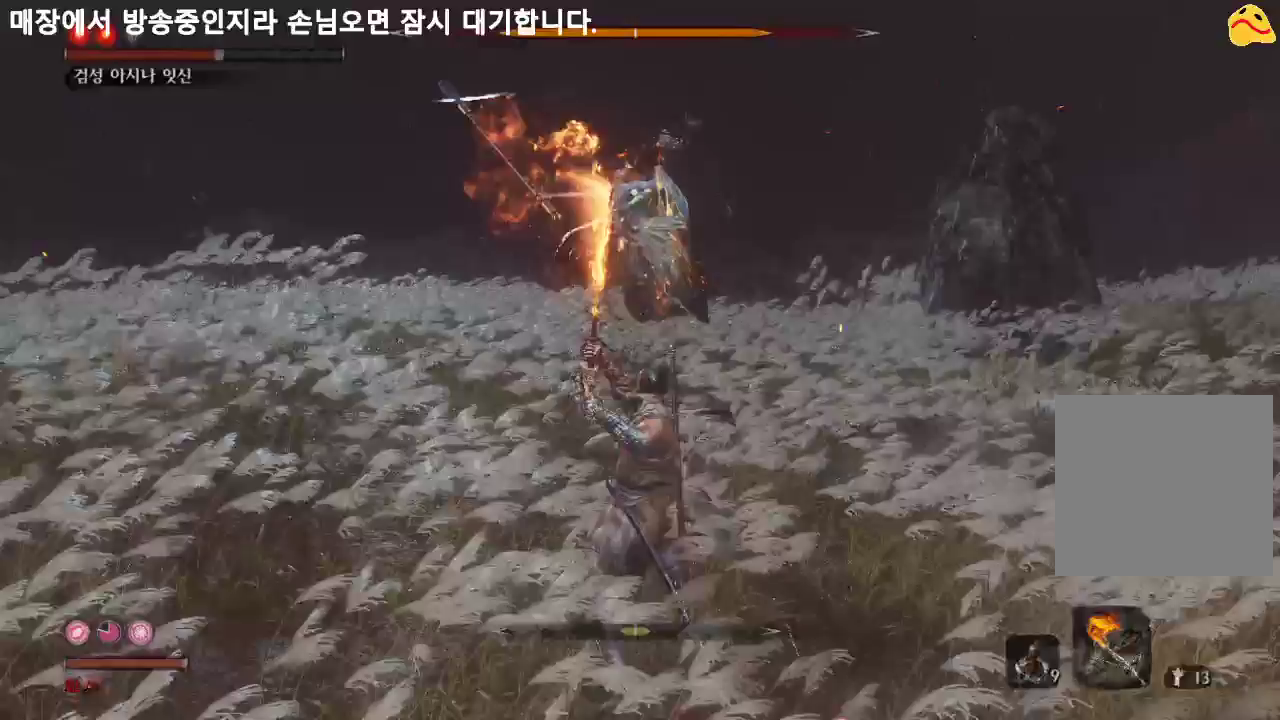
{"buttons": [], "left_stick": "center", "right_stick": "center", "events": [[200, "L1", "up"]]}
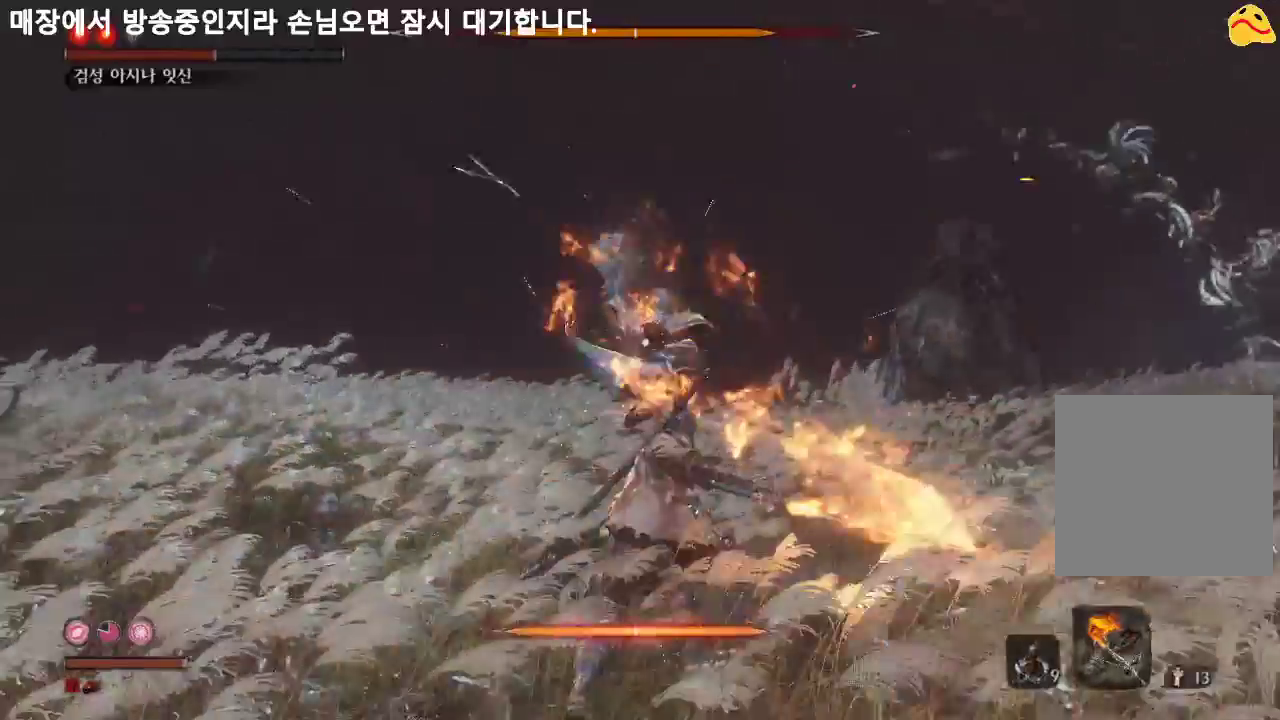
{"buttons": [], "left_stick": "center", "right_stick": "center", "events": []}